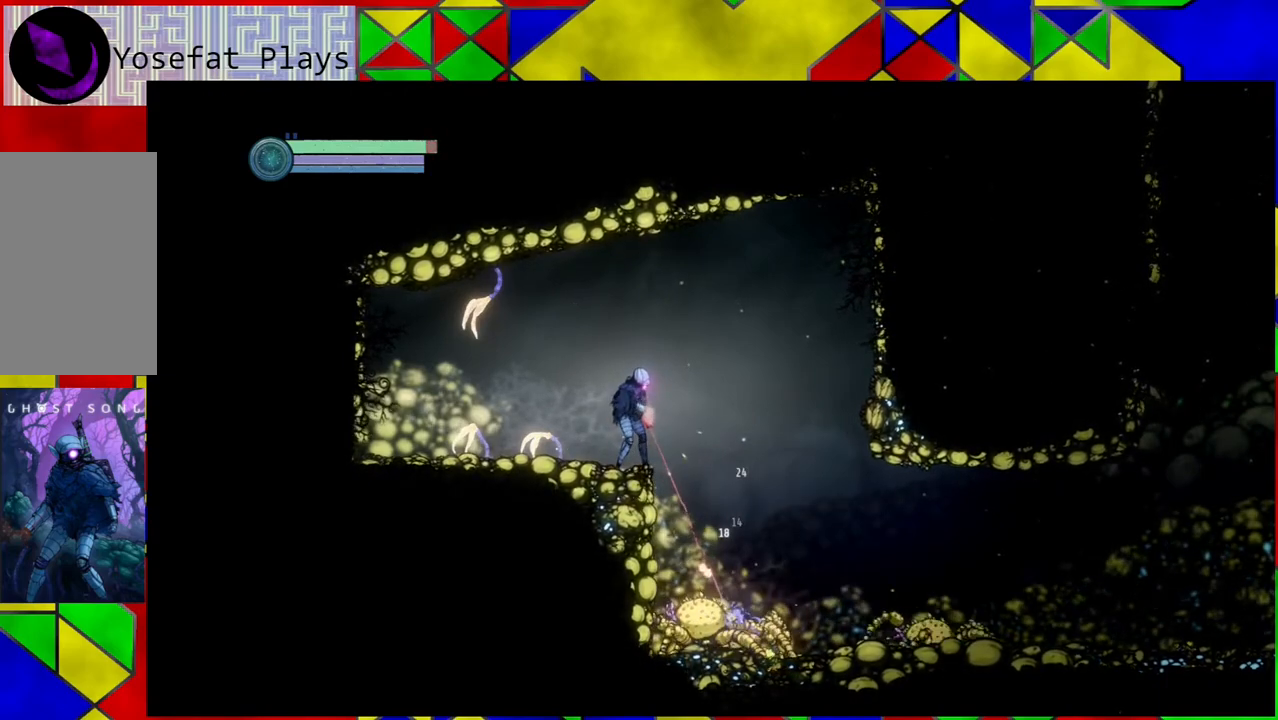
Gameplay with a controller (Nintendo layout); each line is a JSON object with the inputs held at the frame after it. "events" lists button and stick changes between this image and that frame as [ms after this image, input, new state], when the widget could be followed in between. Not read: HOME L3 R3.
{"buttons": ["Y", "L2"], "left_stick": "down", "right_stick": "center", "events": []}
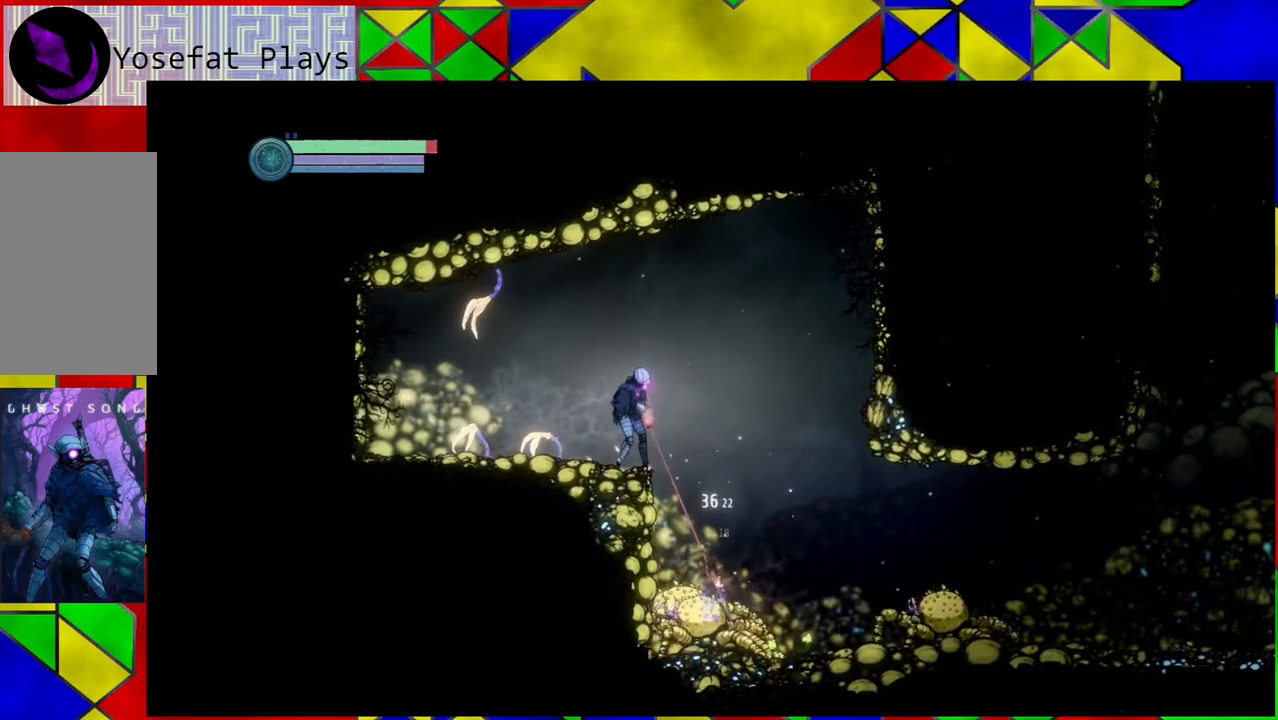
{"buttons": ["Y", "L2"], "left_stick": "down", "right_stick": "center", "events": []}
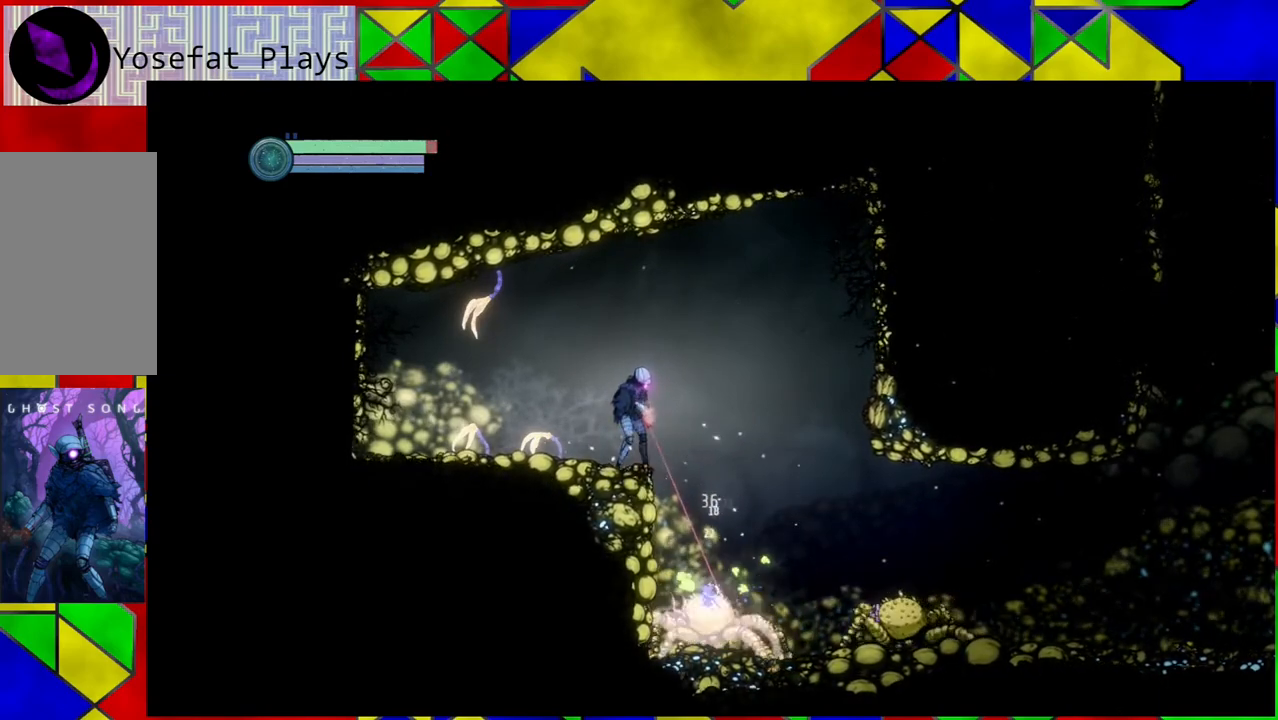
{"buttons": ["Y", "L2"], "left_stick": "down", "right_stick": "center", "events": []}
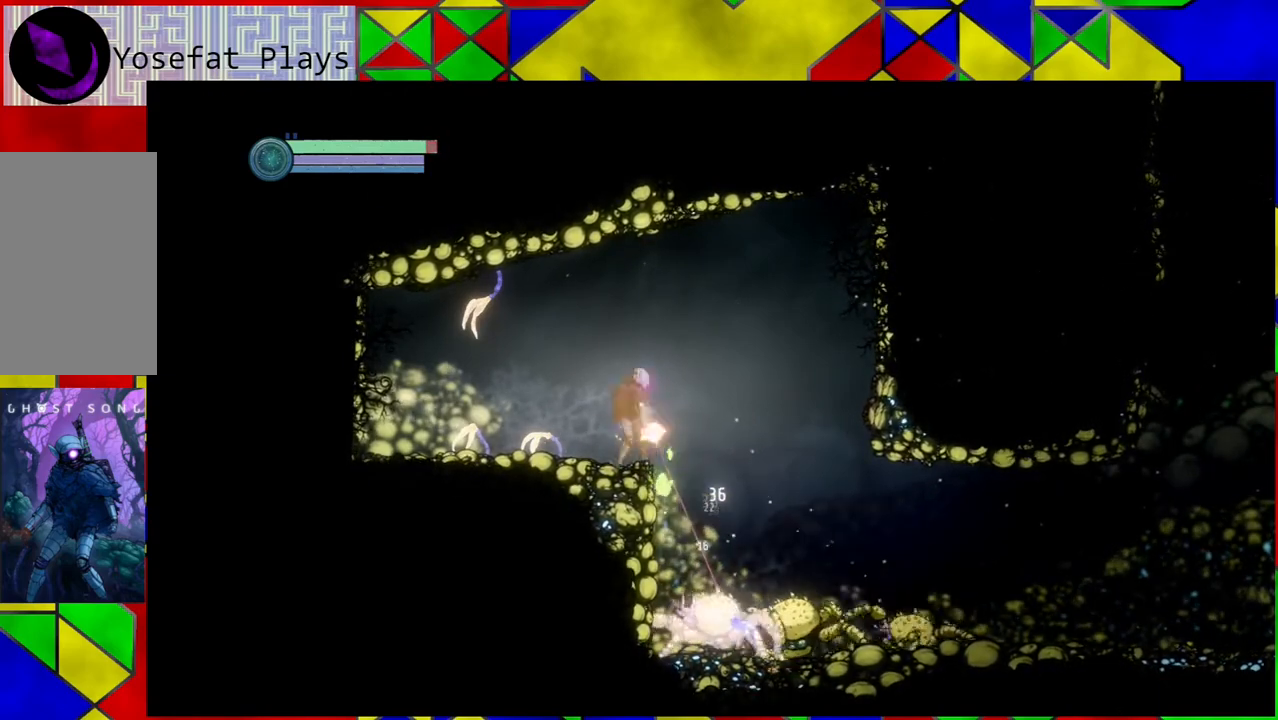
{"buttons": ["Y", "L2"], "left_stick": "down", "right_stick": "center", "events": []}
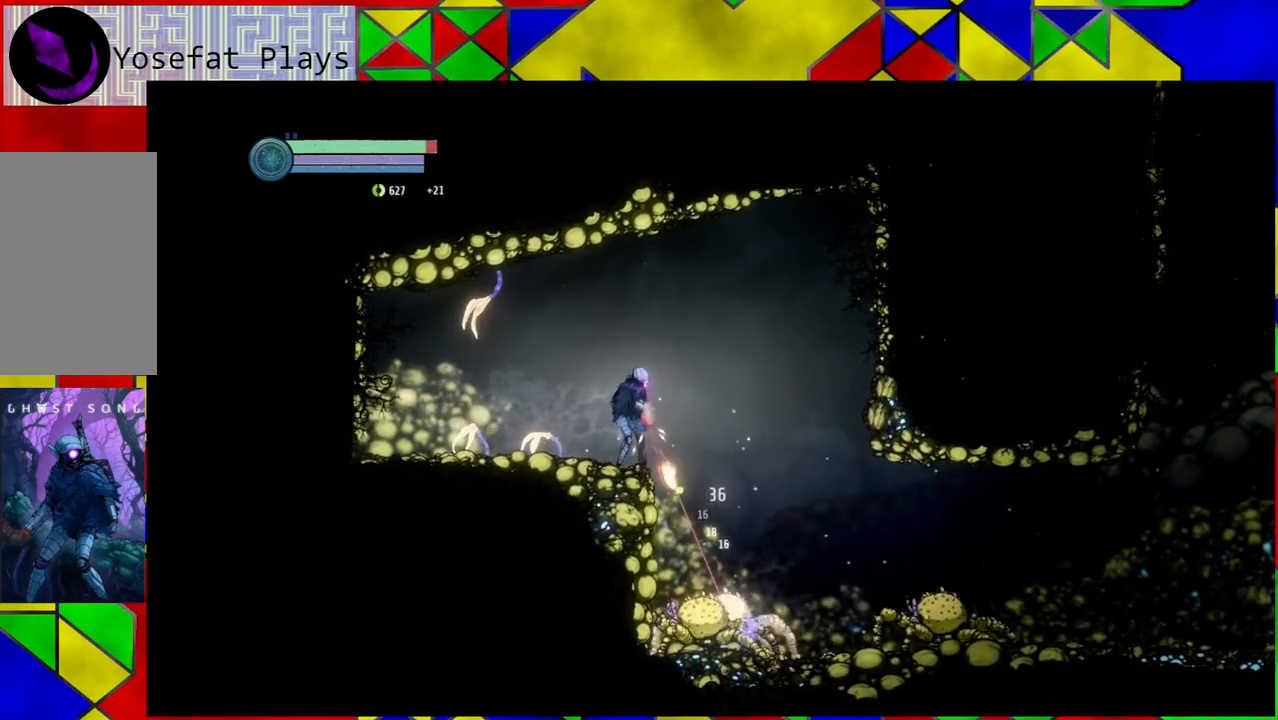
{"buttons": ["Y", "L2"], "left_stick": "down", "right_stick": "center", "events": []}
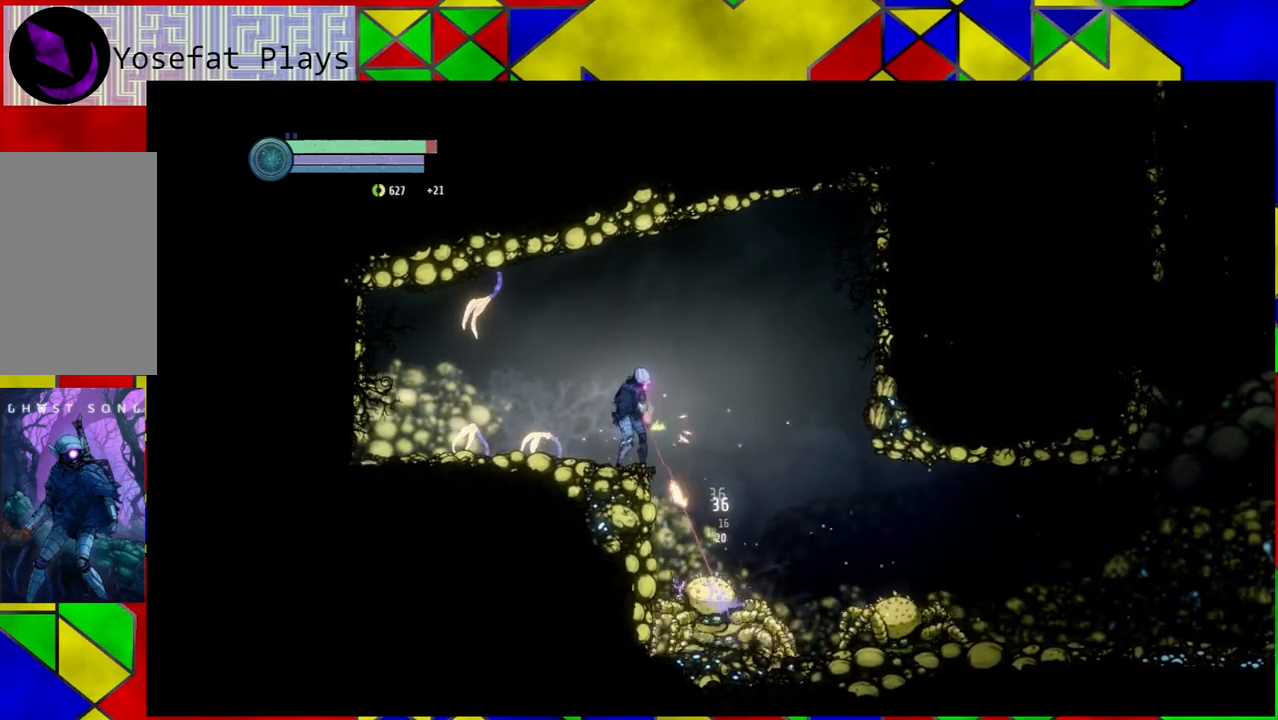
{"buttons": ["Y", "L2"], "left_stick": "down", "right_stick": "center", "events": []}
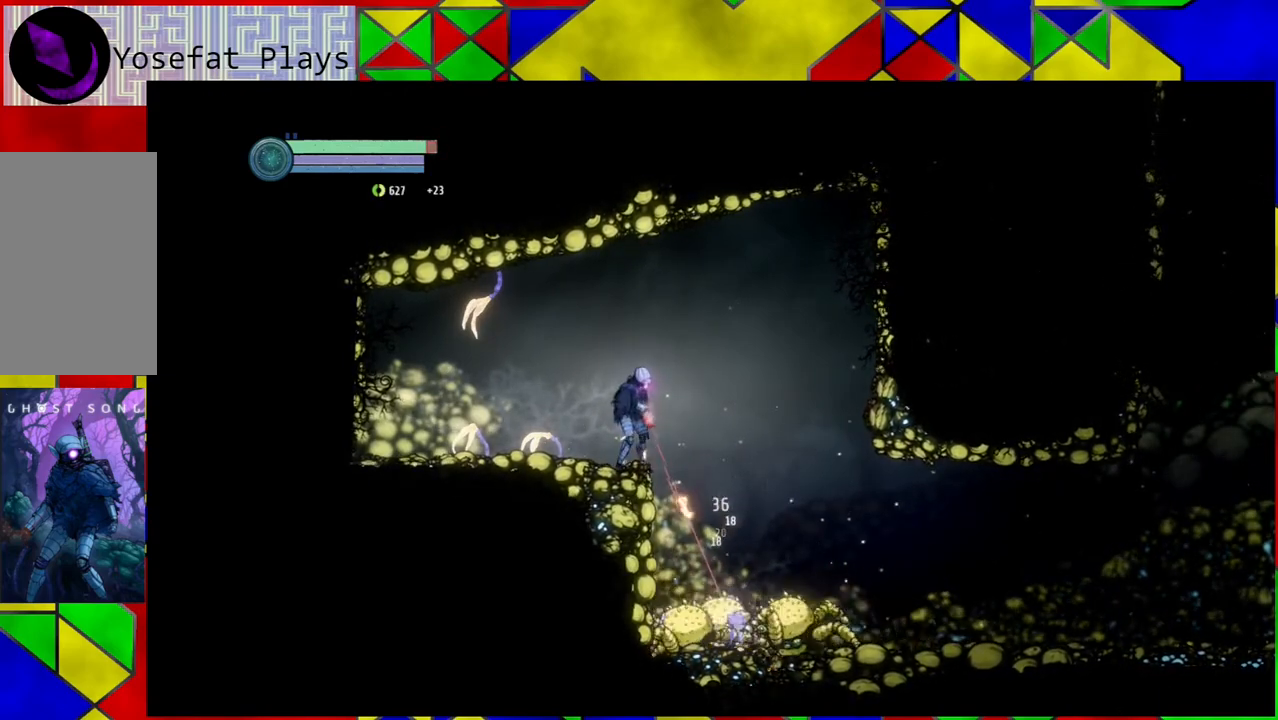
{"buttons": ["Y", "L2"], "left_stick": "down", "right_stick": "center", "events": []}
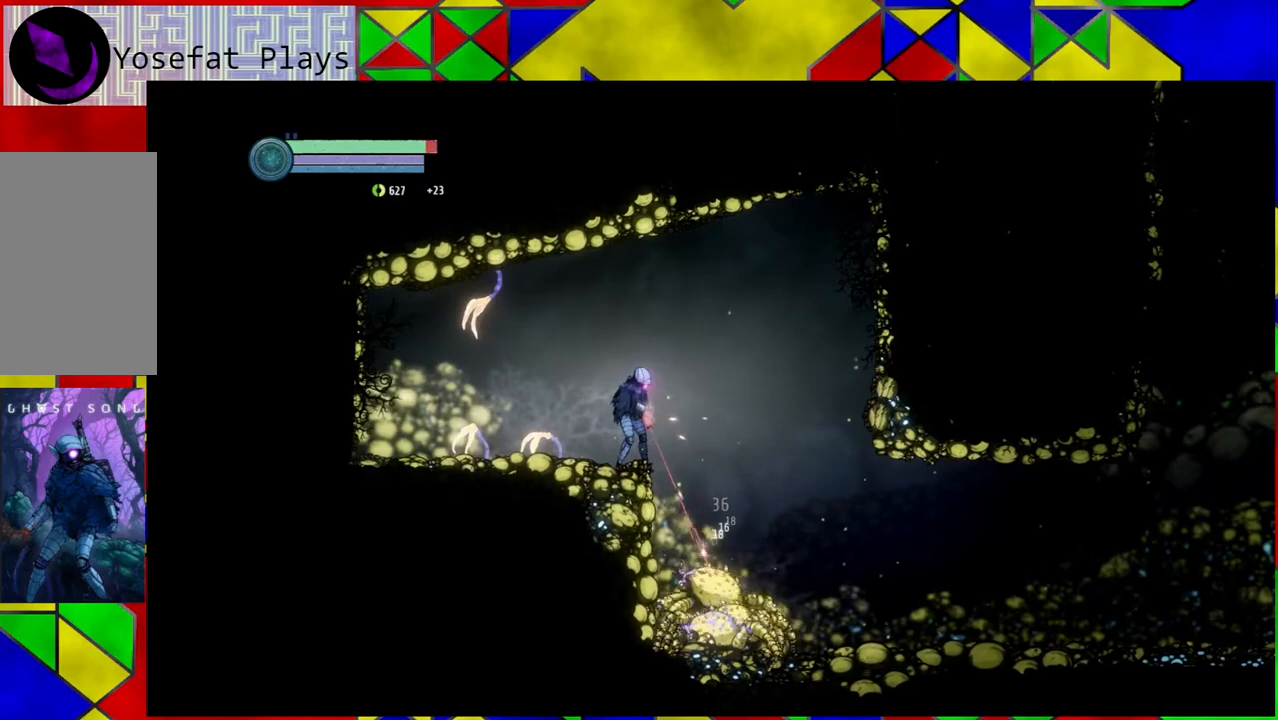
{"buttons": ["Y", "L2"], "left_stick": "down", "right_stick": "center", "events": []}
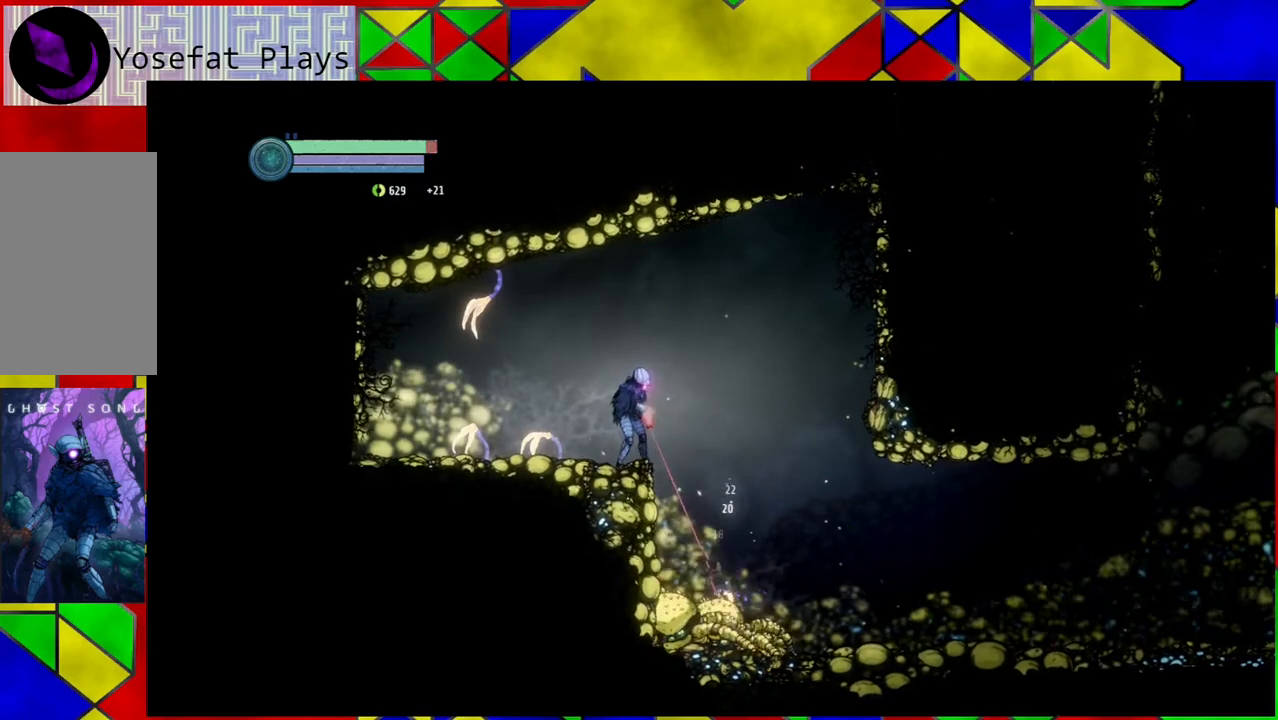
{"buttons": ["Y", "L2"], "left_stick": "down", "right_stick": "center", "events": []}
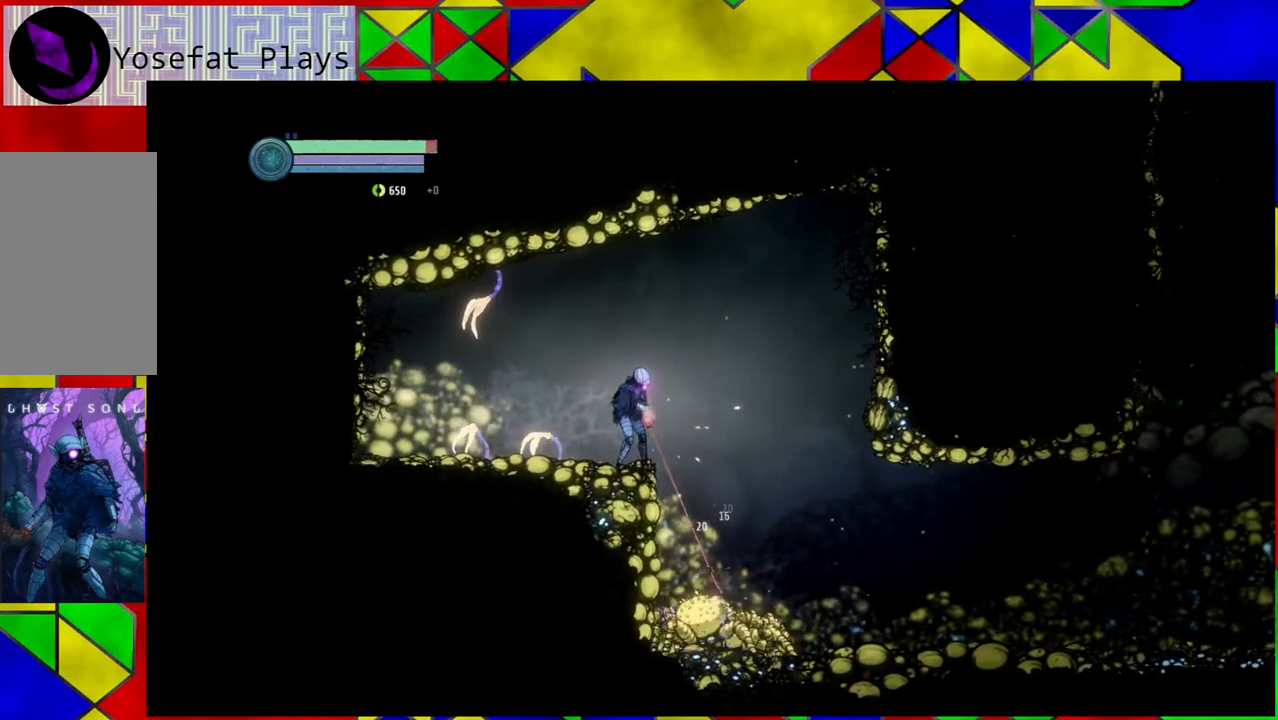
{"buttons": ["Y", "L2"], "left_stick": "down", "right_stick": "center", "events": []}
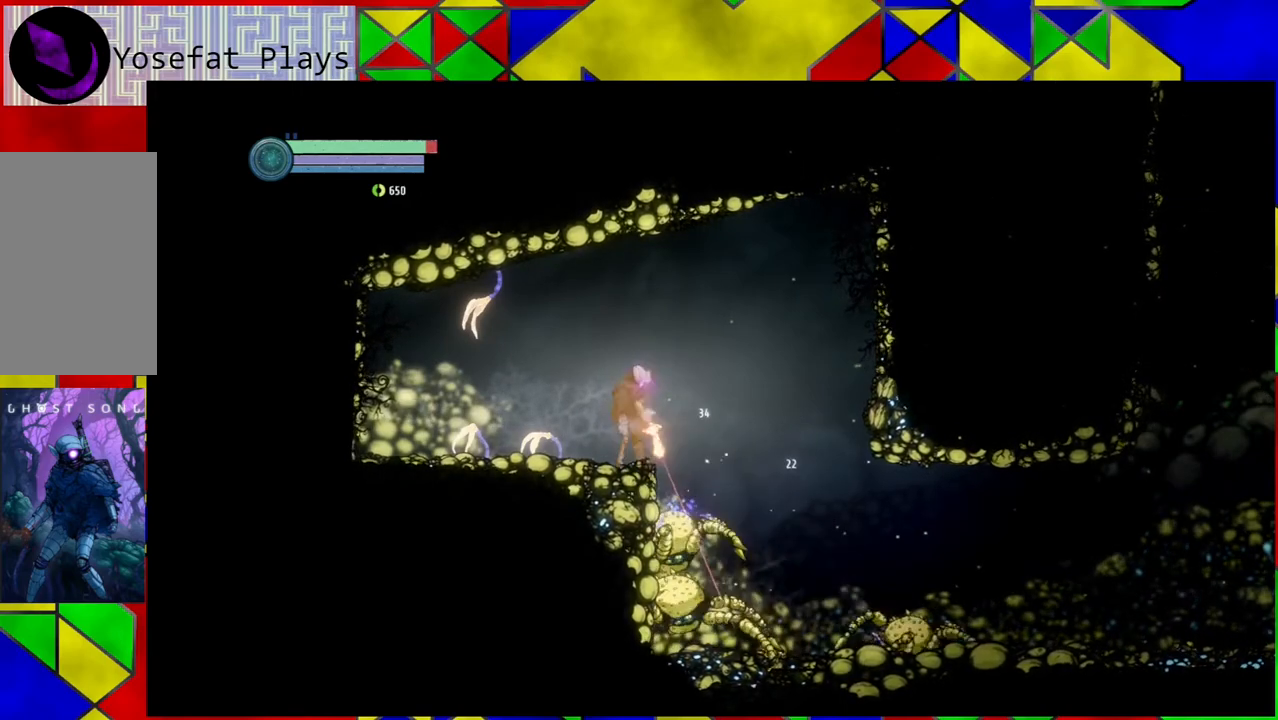
{"buttons": ["Y", "L2"], "left_stick": "down", "right_stick": "center", "events": []}
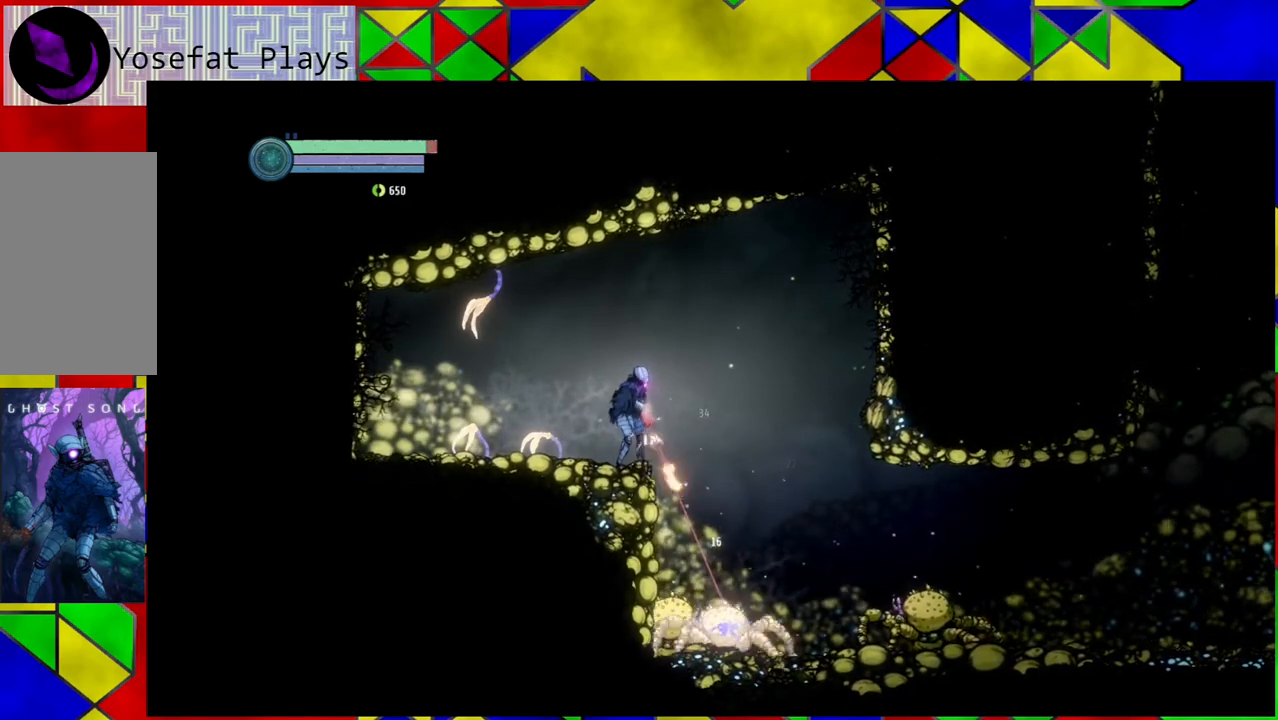
{"buttons": ["Y", "L2"], "left_stick": "down", "right_stick": "center", "events": []}
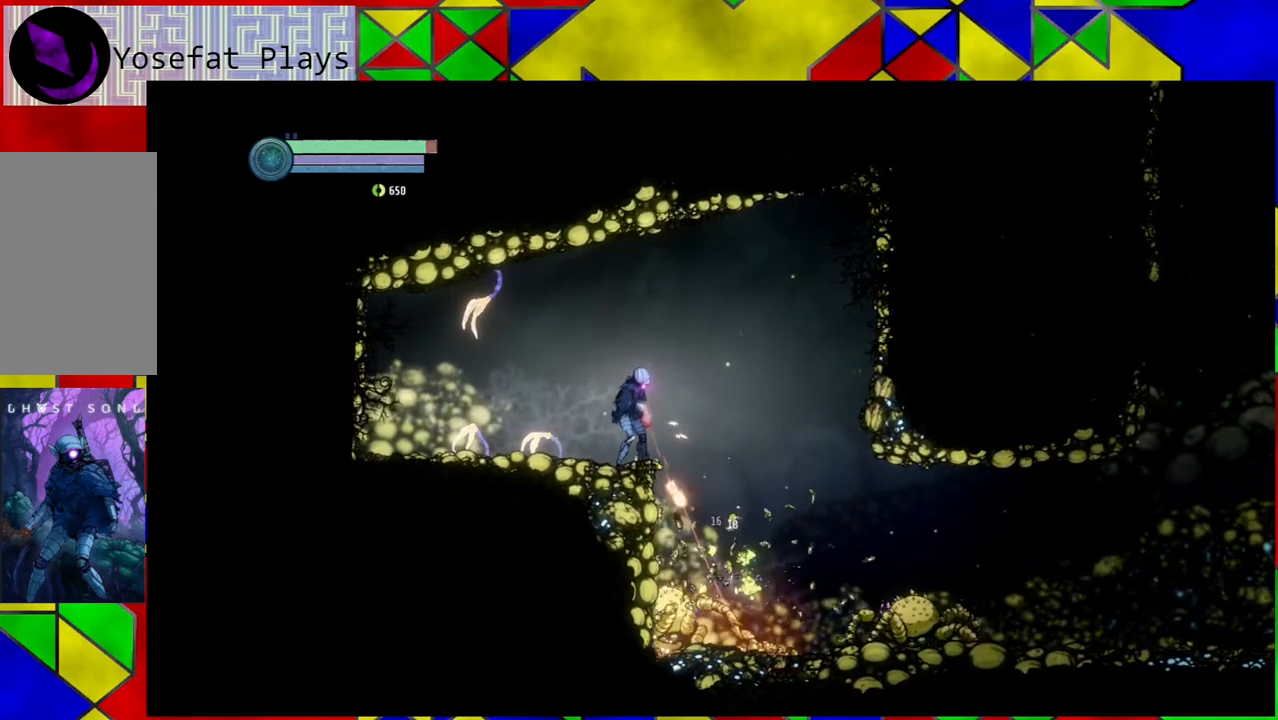
{"buttons": ["Y", "L2"], "left_stick": "down", "right_stick": "center", "events": []}
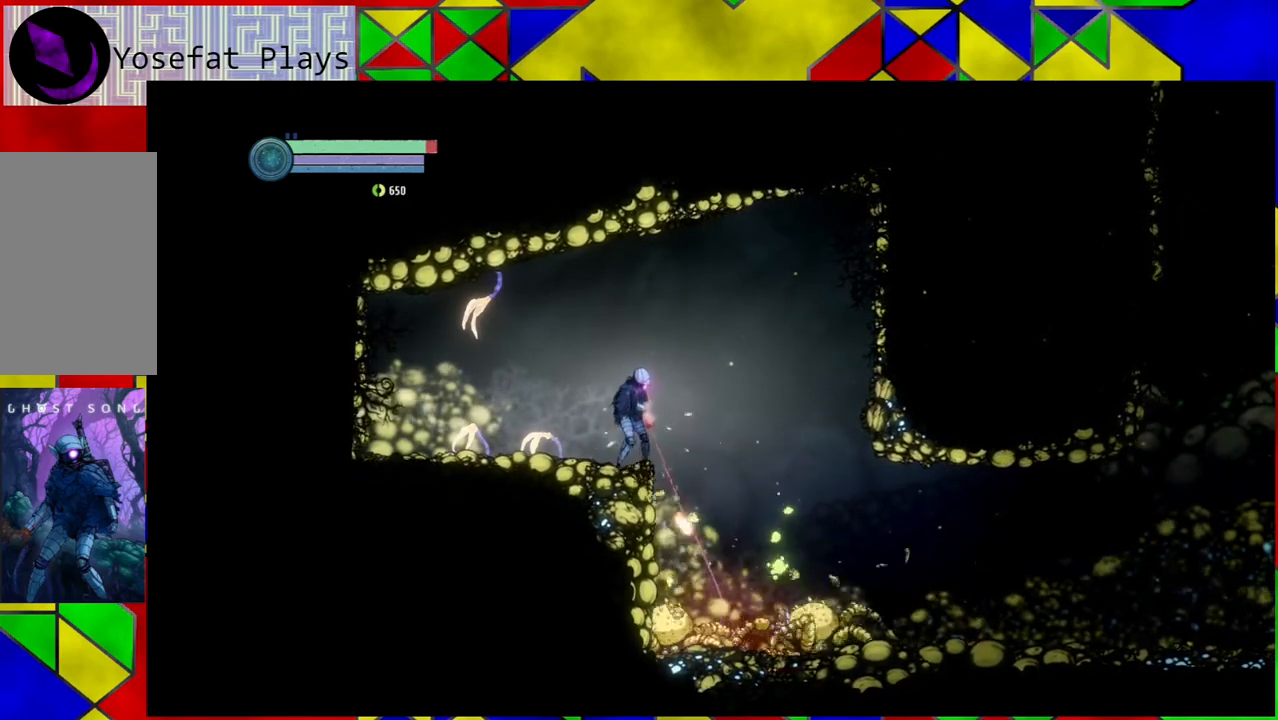
{"buttons": ["Y", "L2"], "left_stick": "down", "right_stick": "center", "events": []}
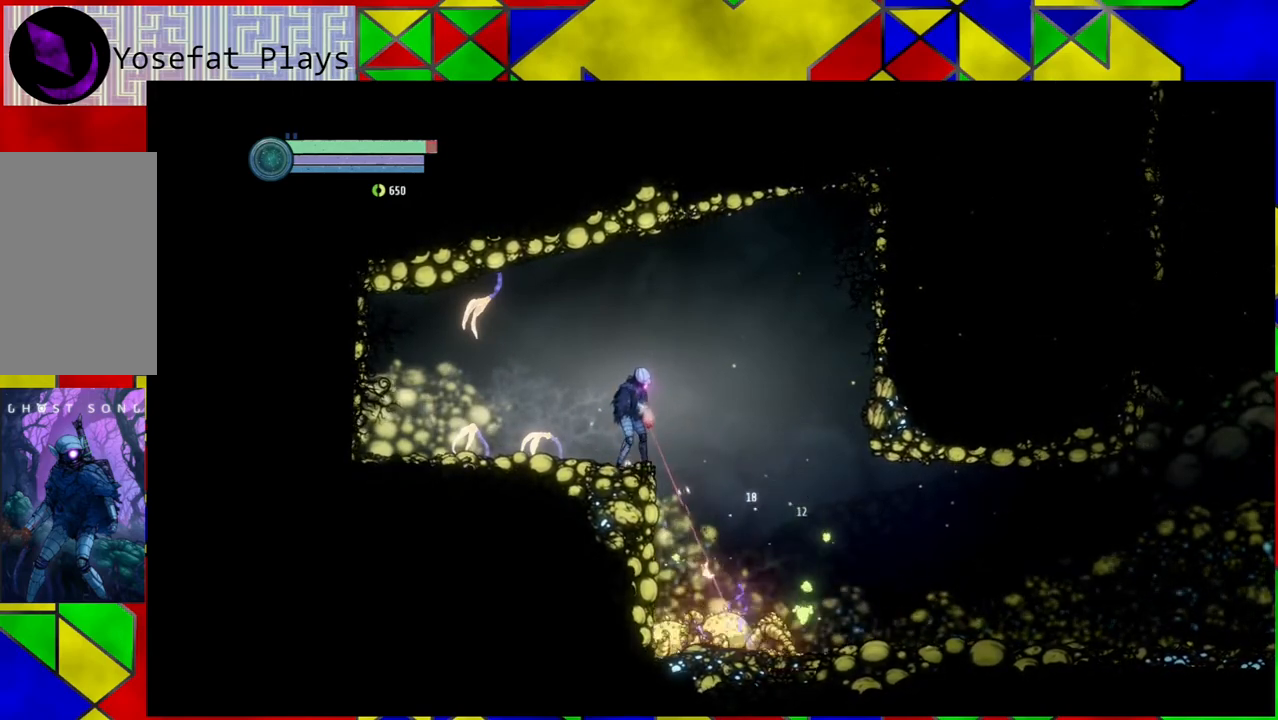
{"buttons": ["Y", "L2"], "left_stick": "down", "right_stick": "center", "events": []}
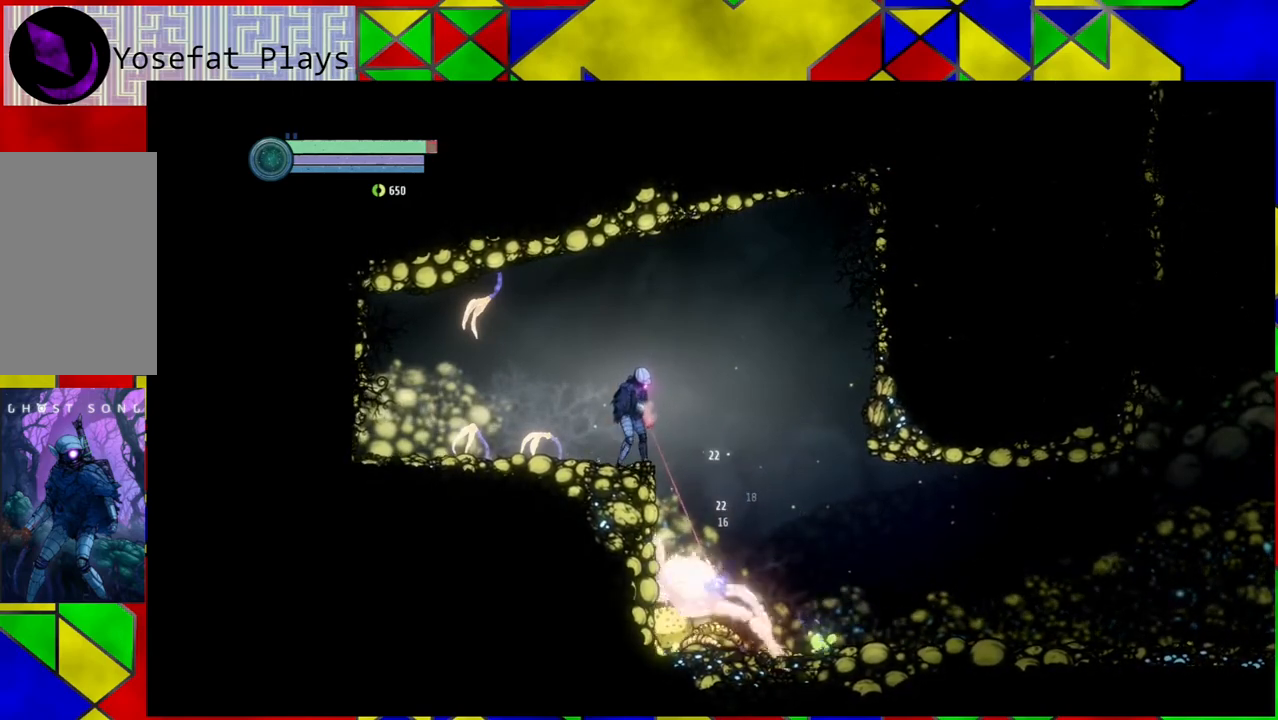
{"buttons": ["Y", "L2"], "left_stick": "down", "right_stick": "center", "events": []}
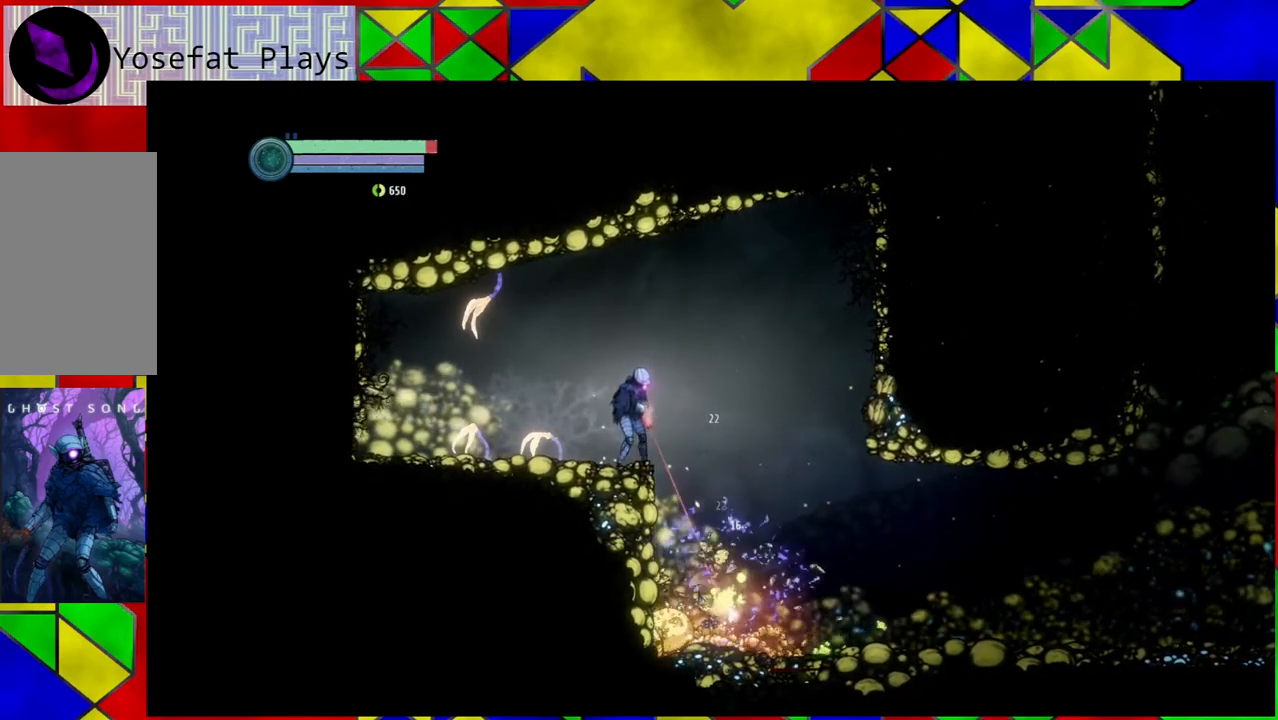
{"buttons": ["Y", "L2"], "left_stick": "down", "right_stick": "center", "events": []}
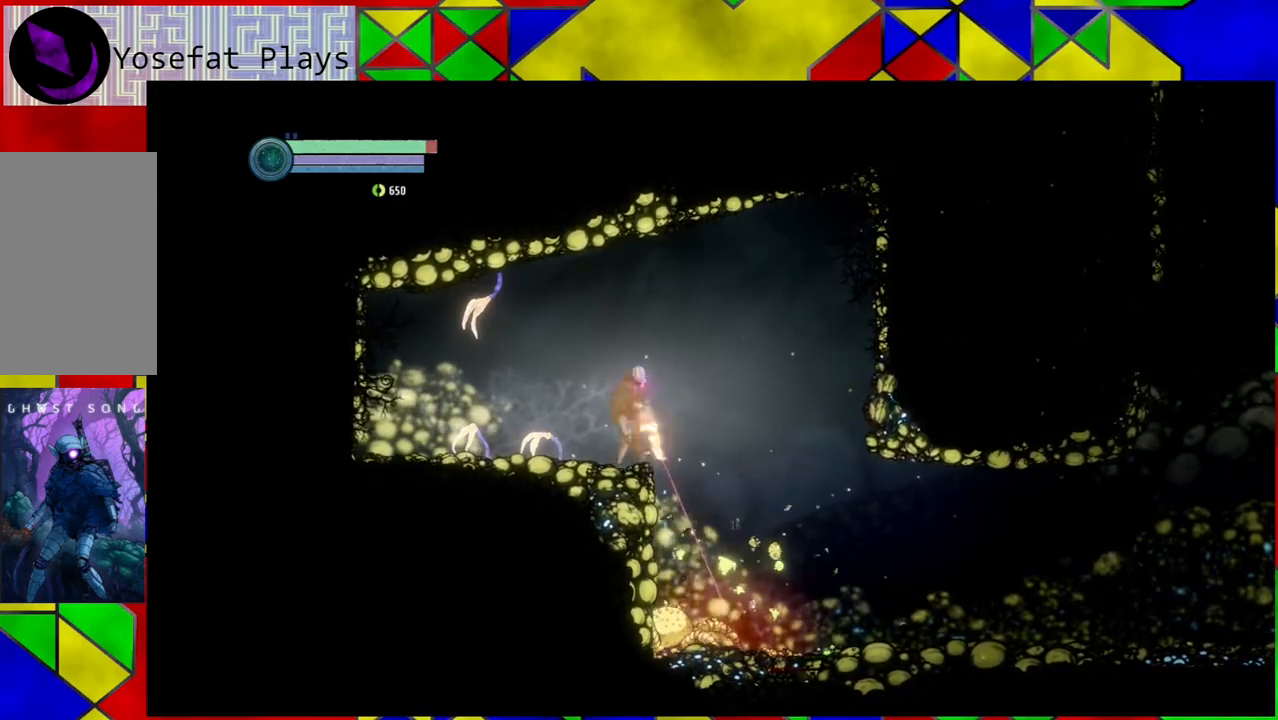
{"buttons": ["Y", "L2"], "left_stick": "down", "right_stick": "center", "events": []}
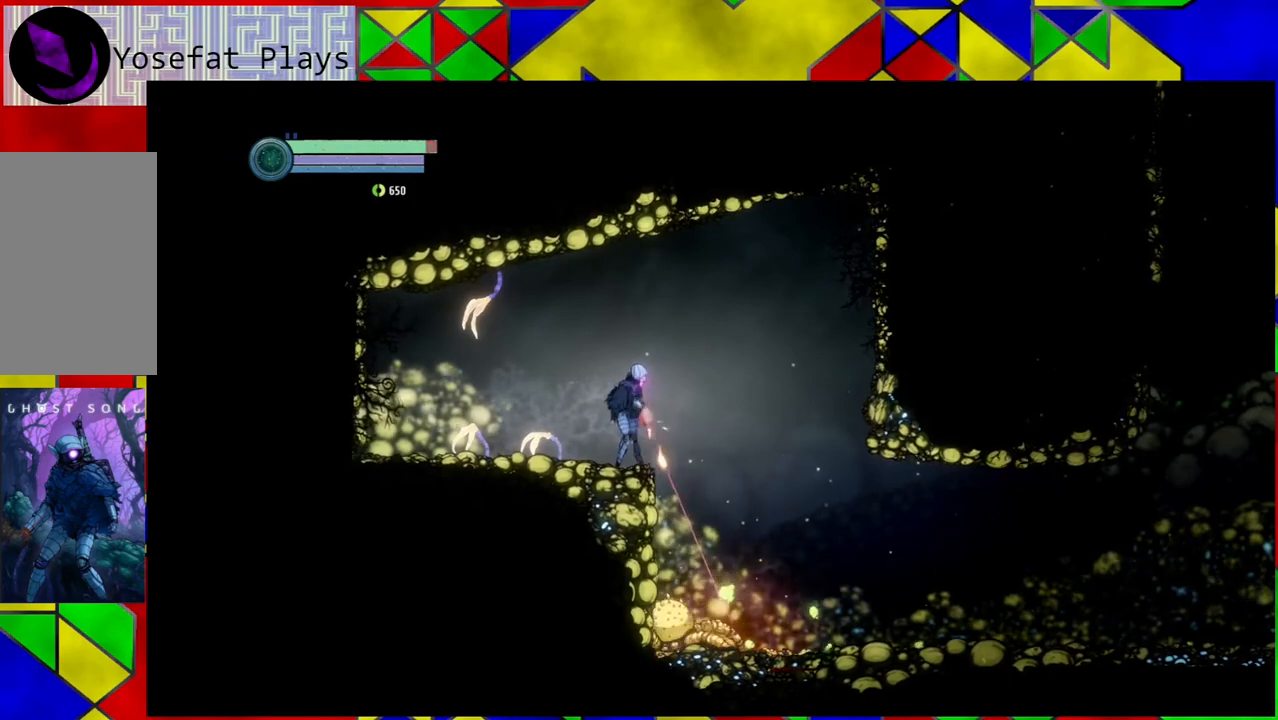
{"buttons": ["Y", "L2"], "left_stick": "down", "right_stick": "center", "events": []}
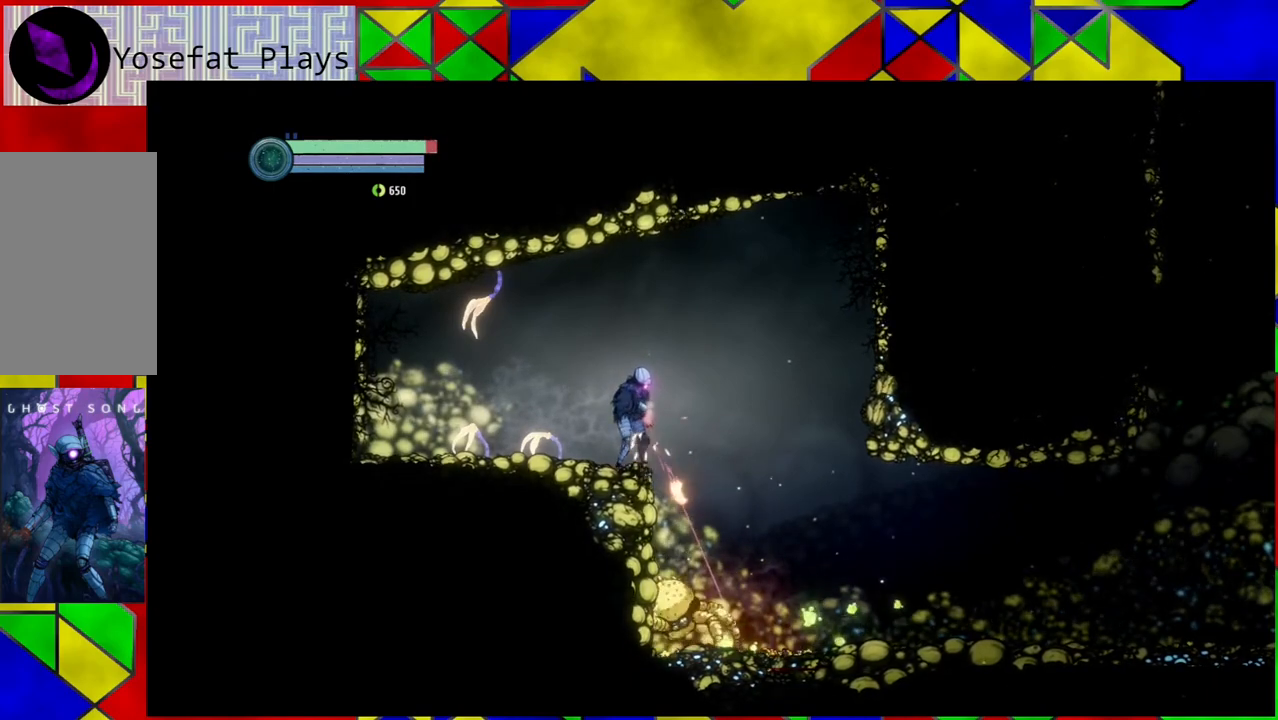
{"buttons": ["Y", "L2"], "left_stick": "down", "right_stick": "center", "events": []}
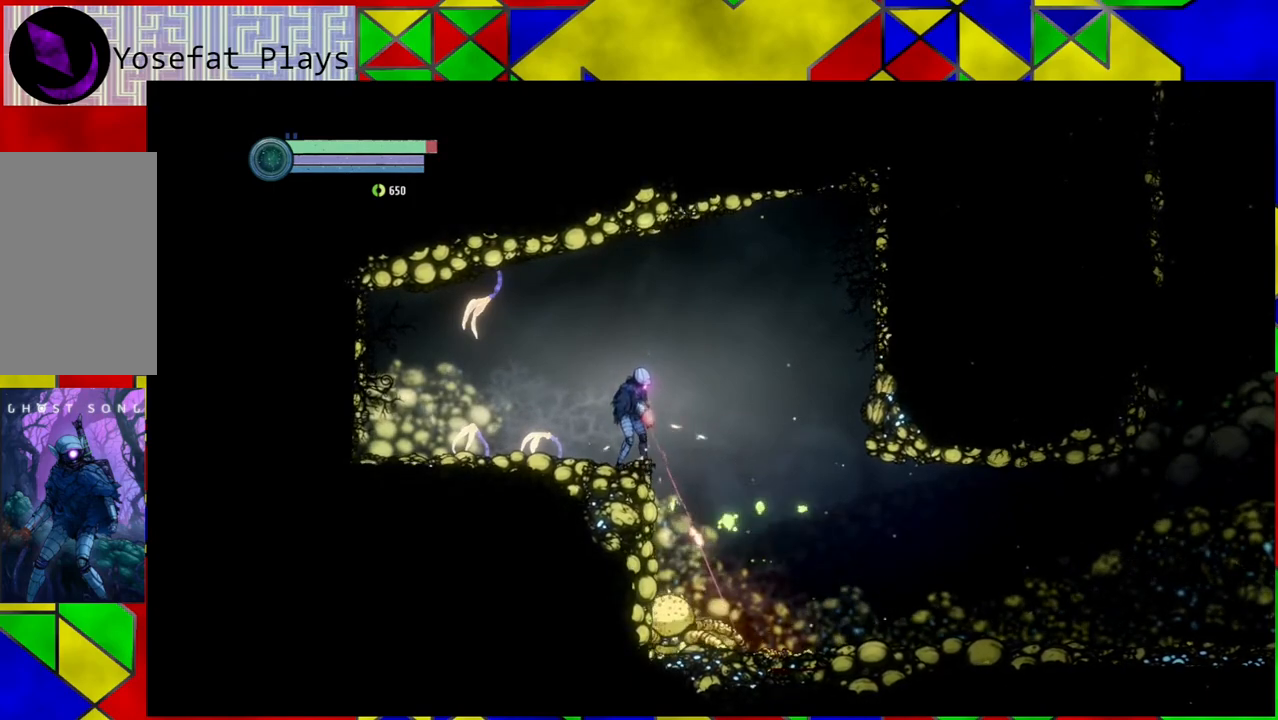
{"buttons": ["Y", "L2"], "left_stick": "down", "right_stick": "center", "events": []}
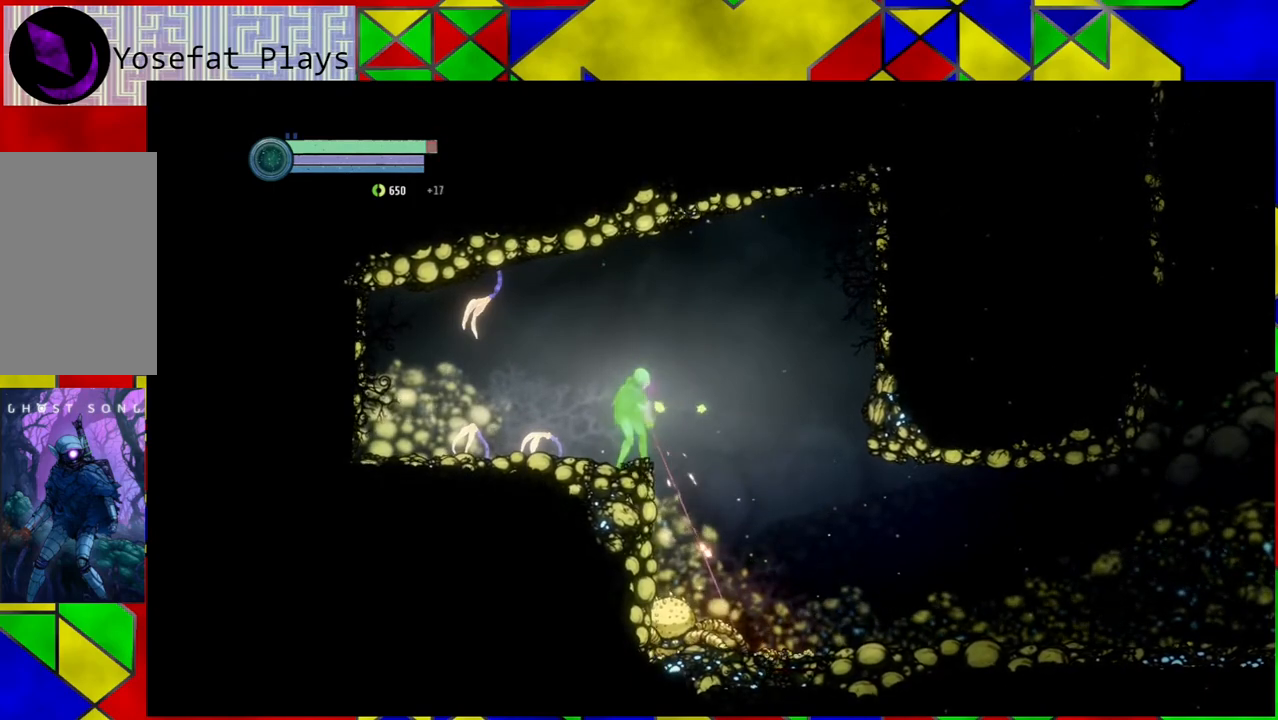
{"buttons": ["Y", "L2"], "left_stick": "down", "right_stick": "center", "events": []}
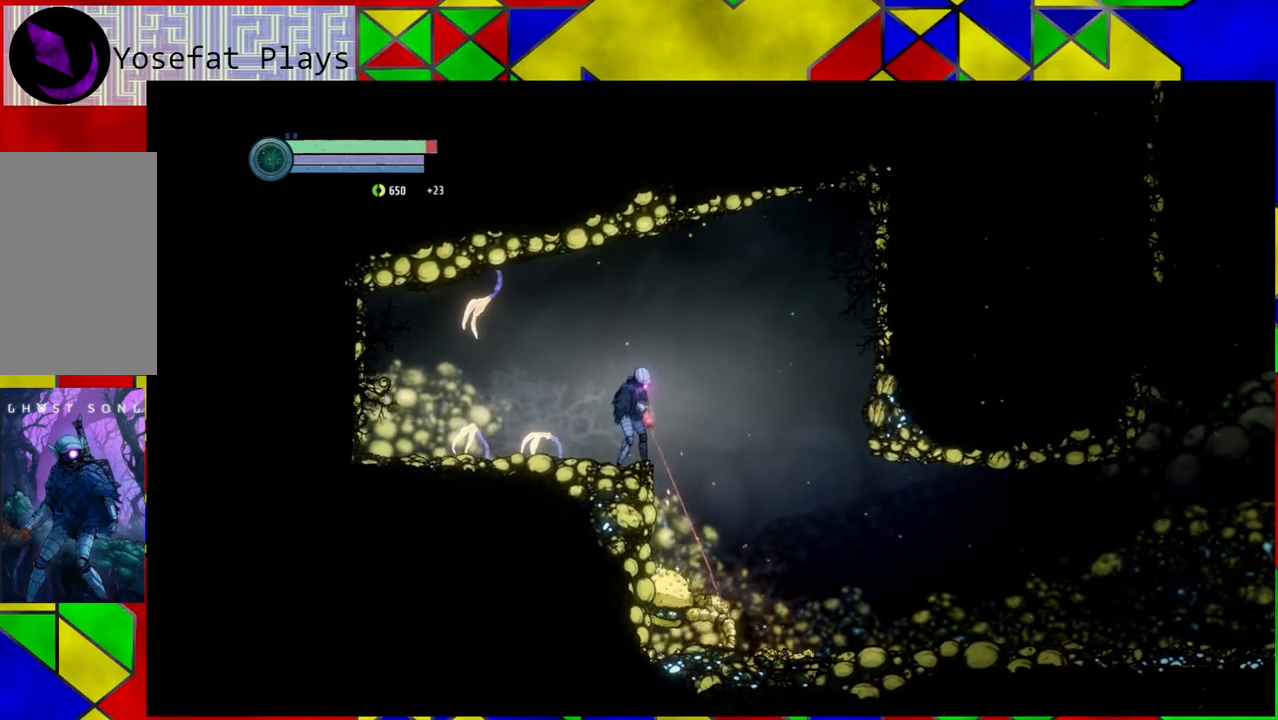
{"buttons": ["Y", "L2"], "left_stick": "down", "right_stick": "center", "events": []}
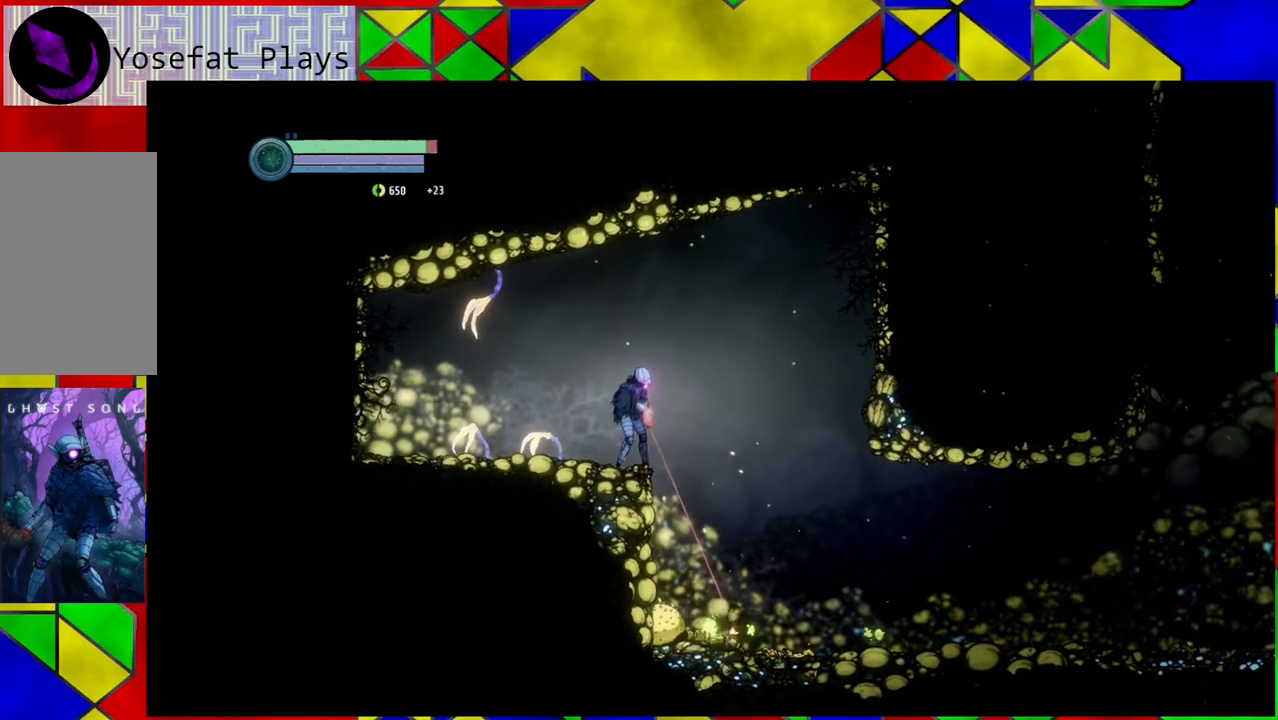
{"buttons": [], "left_stick": "center", "right_stick": "center", "events": [[50, "Y", "up"], [133, "L2", "up"], [200, "left_stick", "center"]]}
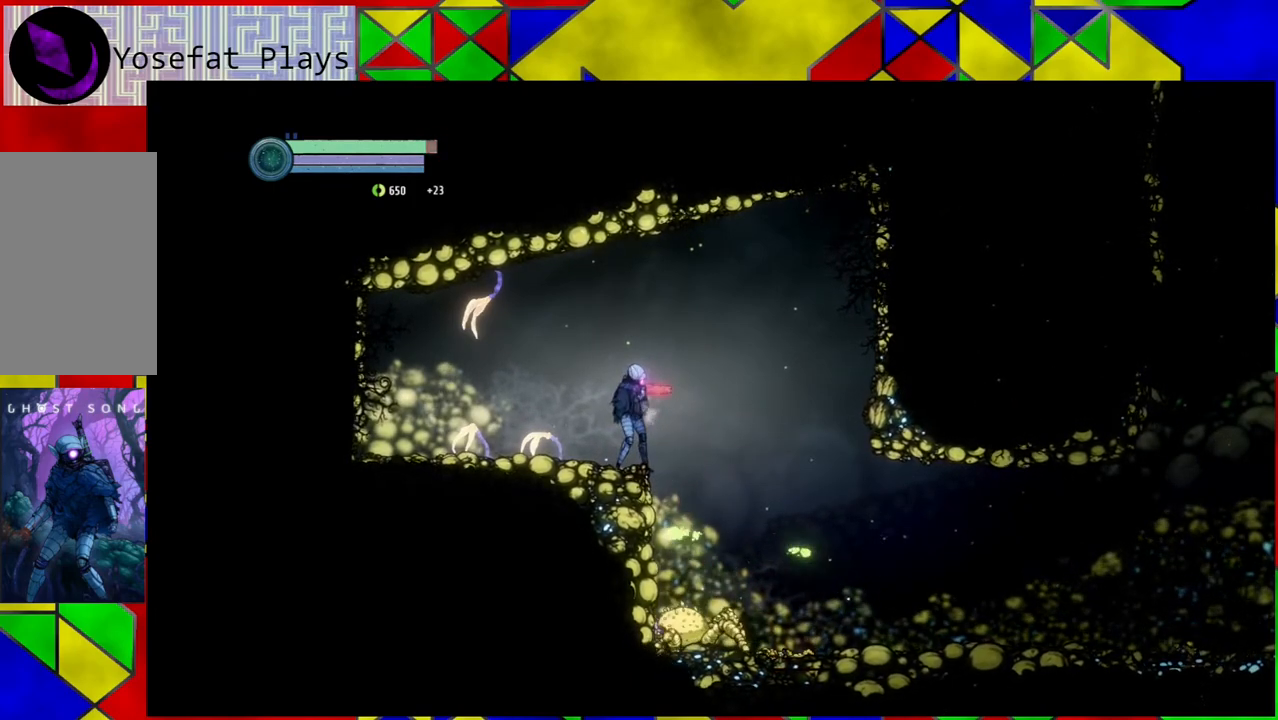
{"buttons": [], "left_stick": "center", "right_stick": "center", "events": []}
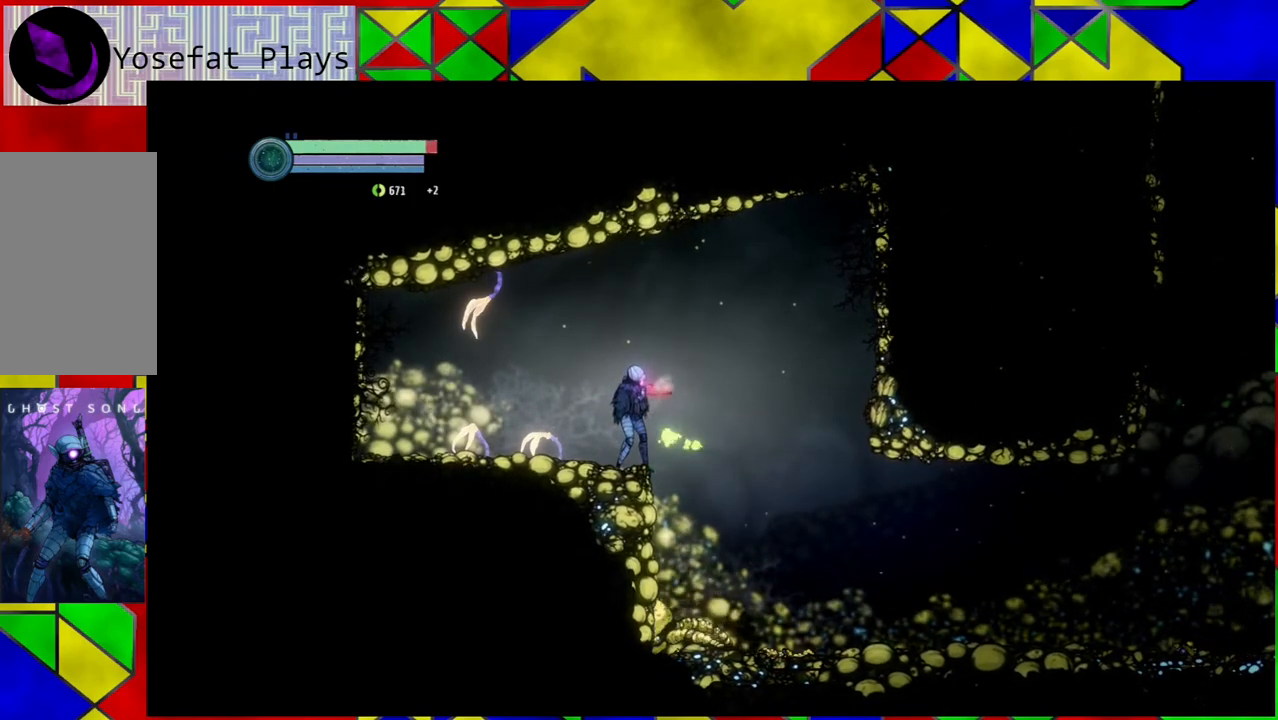
{"buttons": [], "left_stick": "center", "right_stick": "center", "events": []}
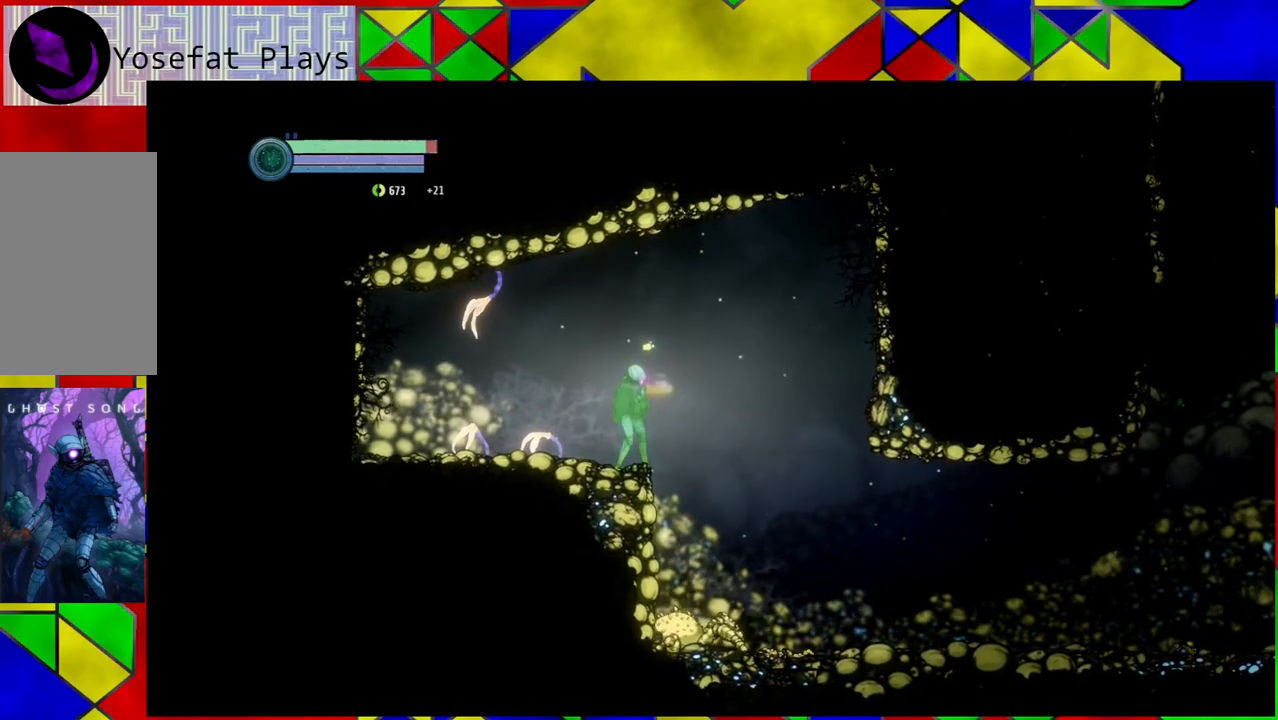
{"buttons": [], "left_stick": "center", "right_stick": "center", "events": []}
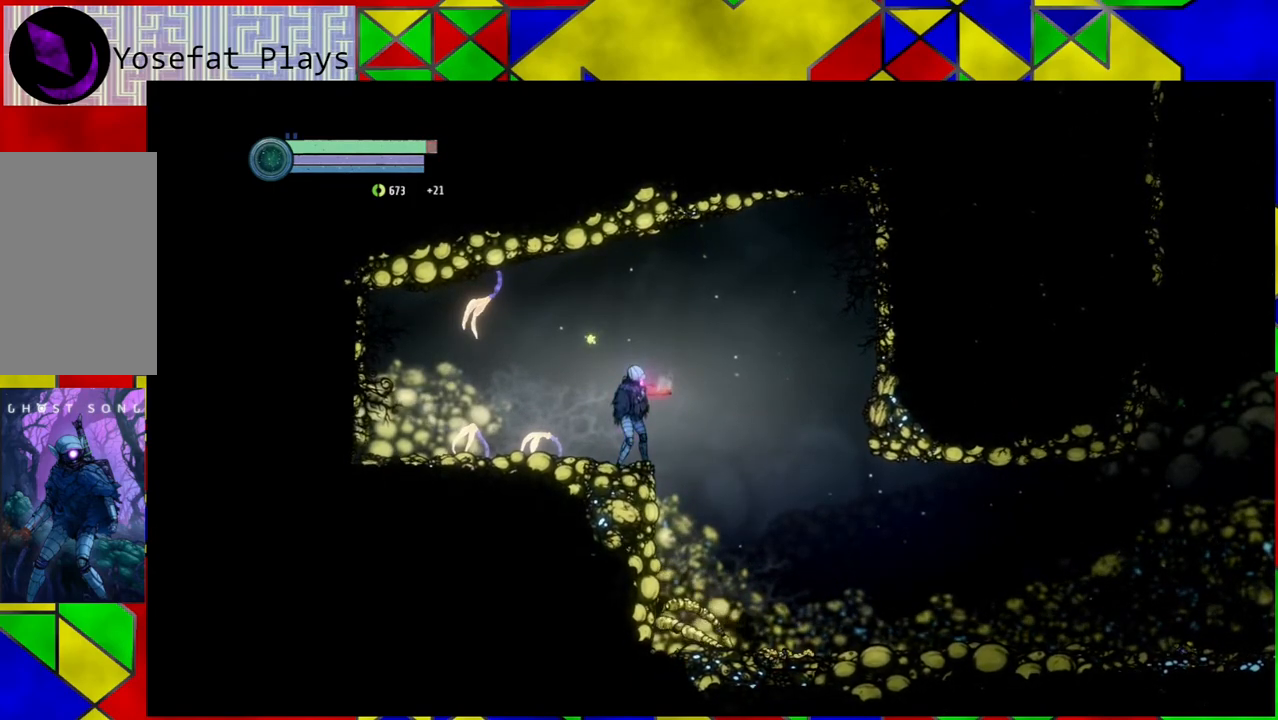
{"buttons": [], "left_stick": "center", "right_stick": "center", "events": []}
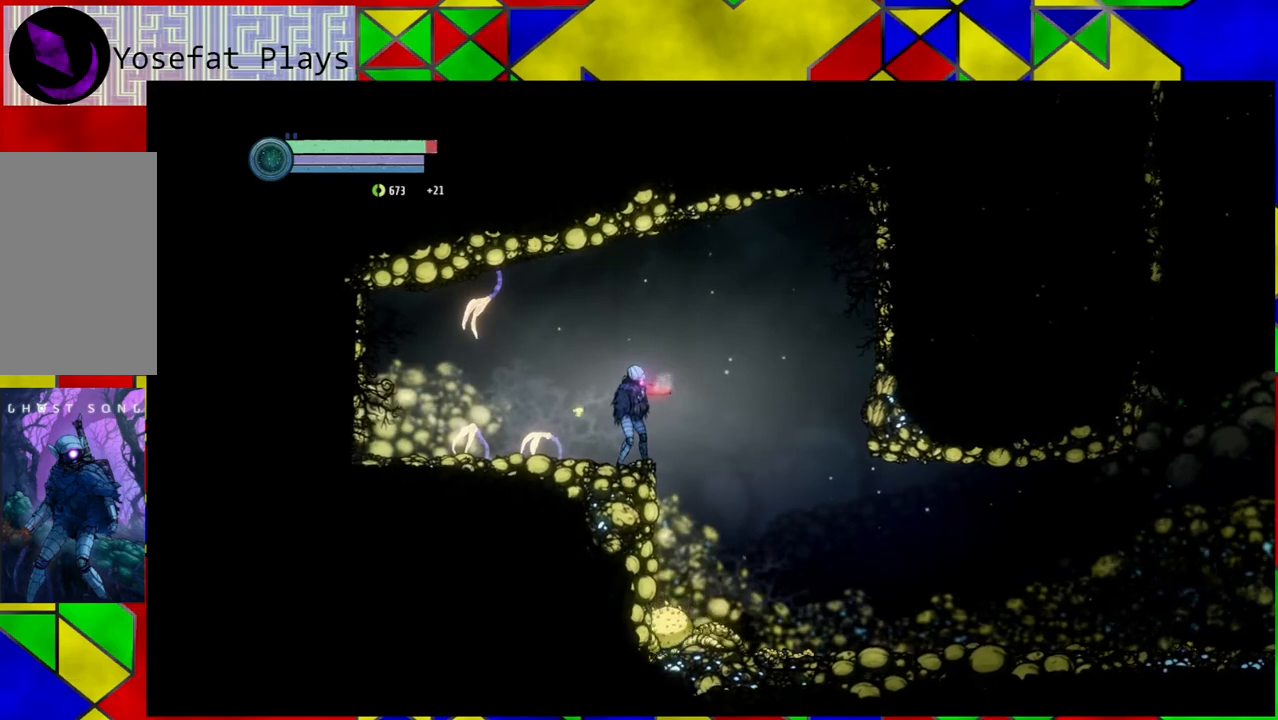
{"buttons": [], "left_stick": "center", "right_stick": "center", "events": []}
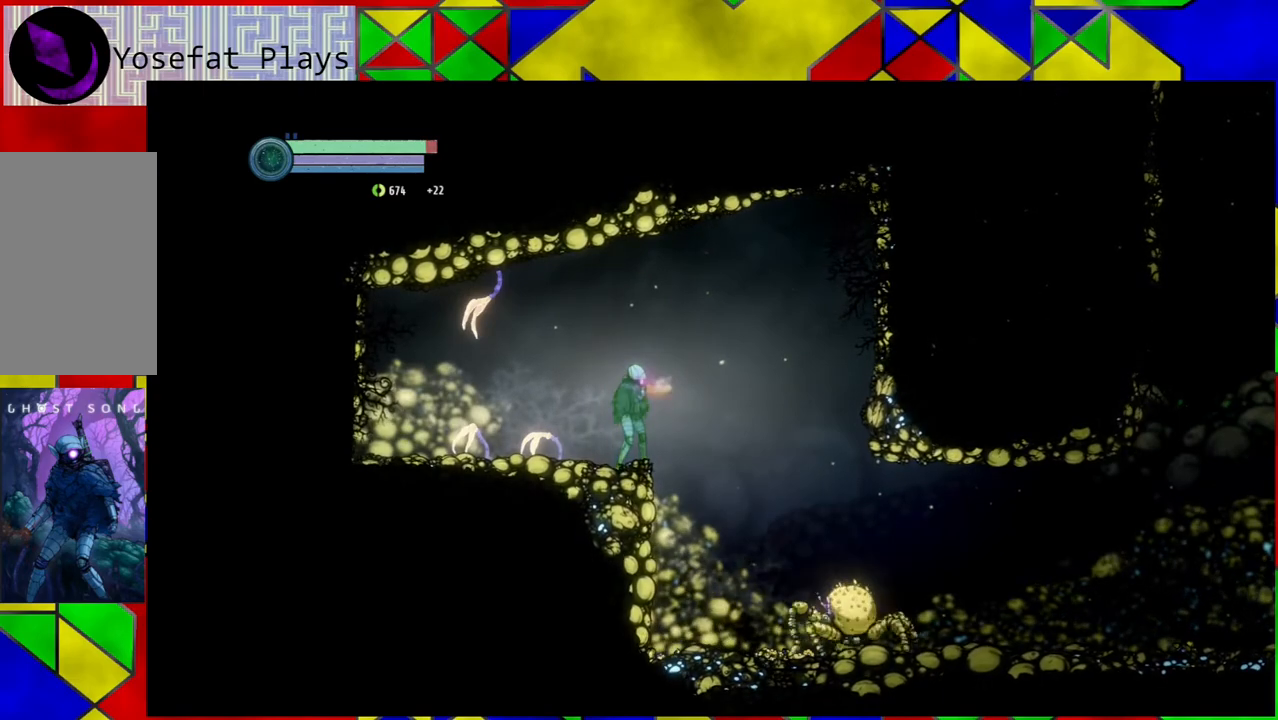
{"buttons": ["Y"], "left_stick": "down", "right_stick": "center", "events": [[233, "left_stick", "down"], [400, "Y", "down"]]}